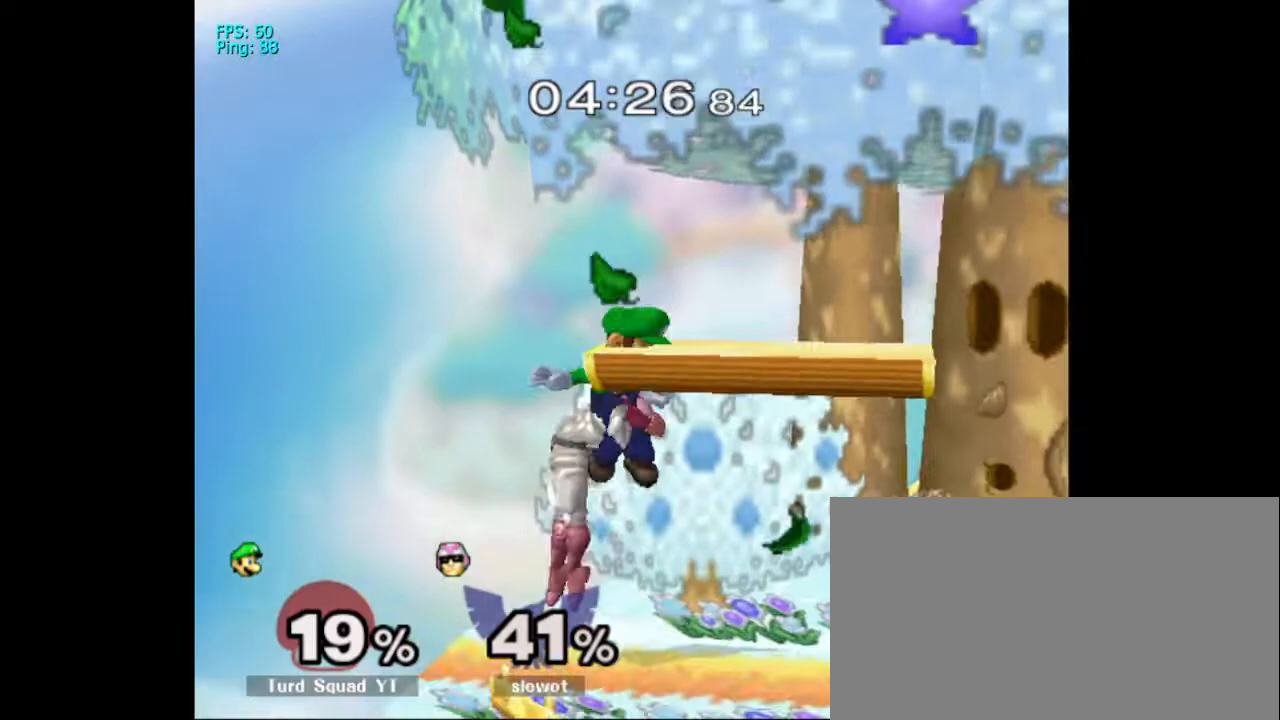
Gameplay with a controller (Nintendo layout); each line is a JSON object with the inputs held at the frame after it (dt_ms = milliseconds from this image to that frame). "events" lists button and stick changes between this image and that frame as [ms after this image, input, new state], when the widget could be followed in between. Not read: L3 R3.
{"dt_ms": 500, "buttons": [], "left_stick": "down", "right_stick": "center"}
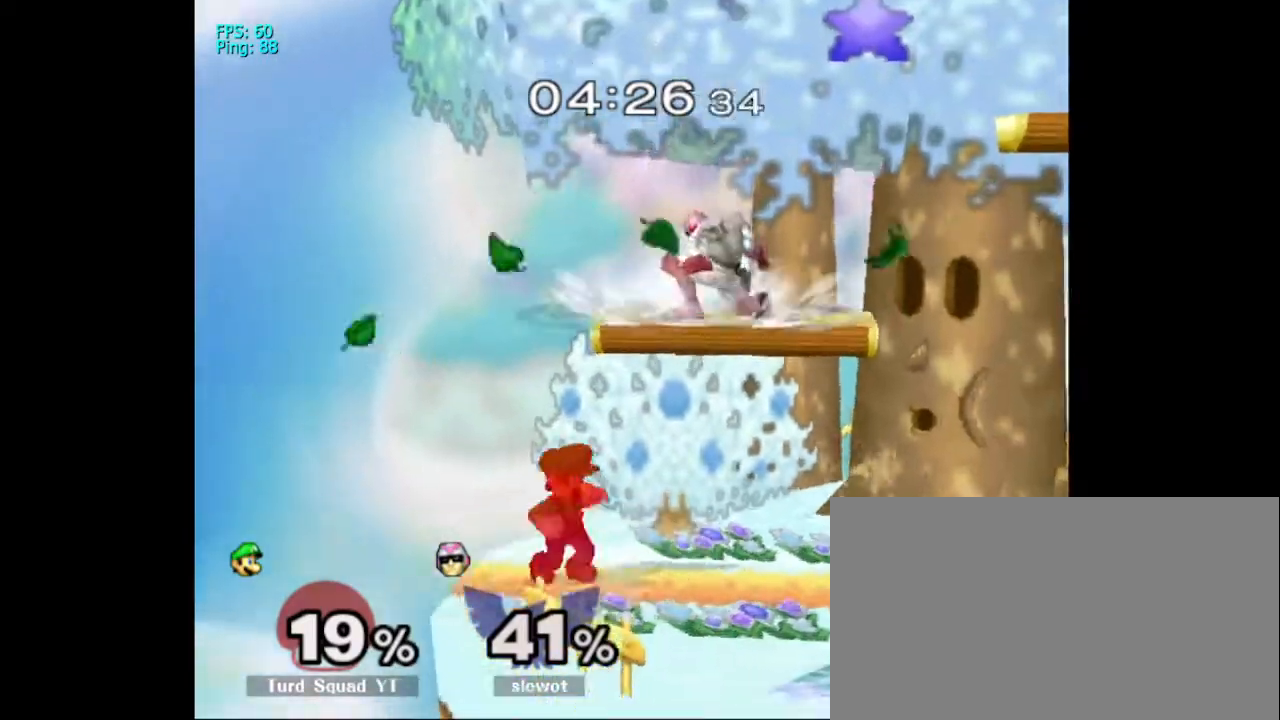
{"dt_ms": 500, "buttons": [], "left_stick": "center", "right_stick": "center", "events": [[167, "left_stick", "center"]]}
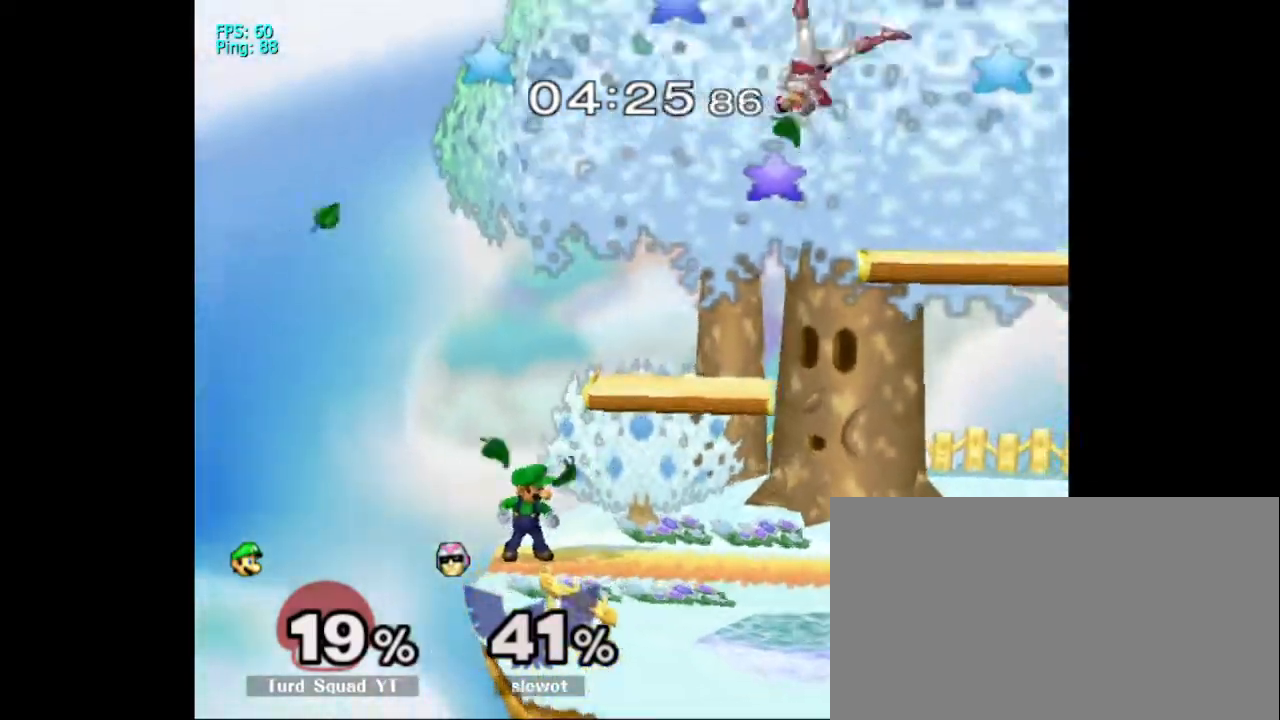
{"dt_ms": 500, "buttons": ["B"], "left_stick": "center", "right_stick": "center"}
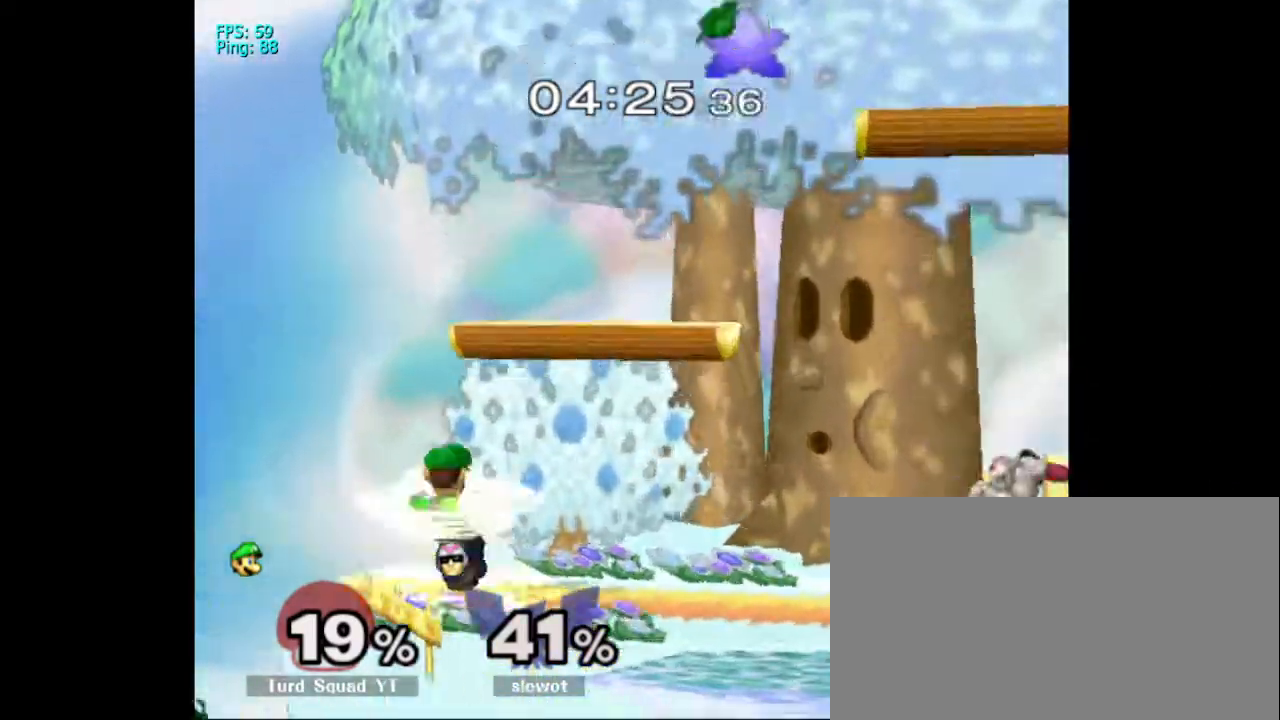
{"dt_ms": 500, "buttons": ["A"], "left_stick": "up", "right_stick": "center"}
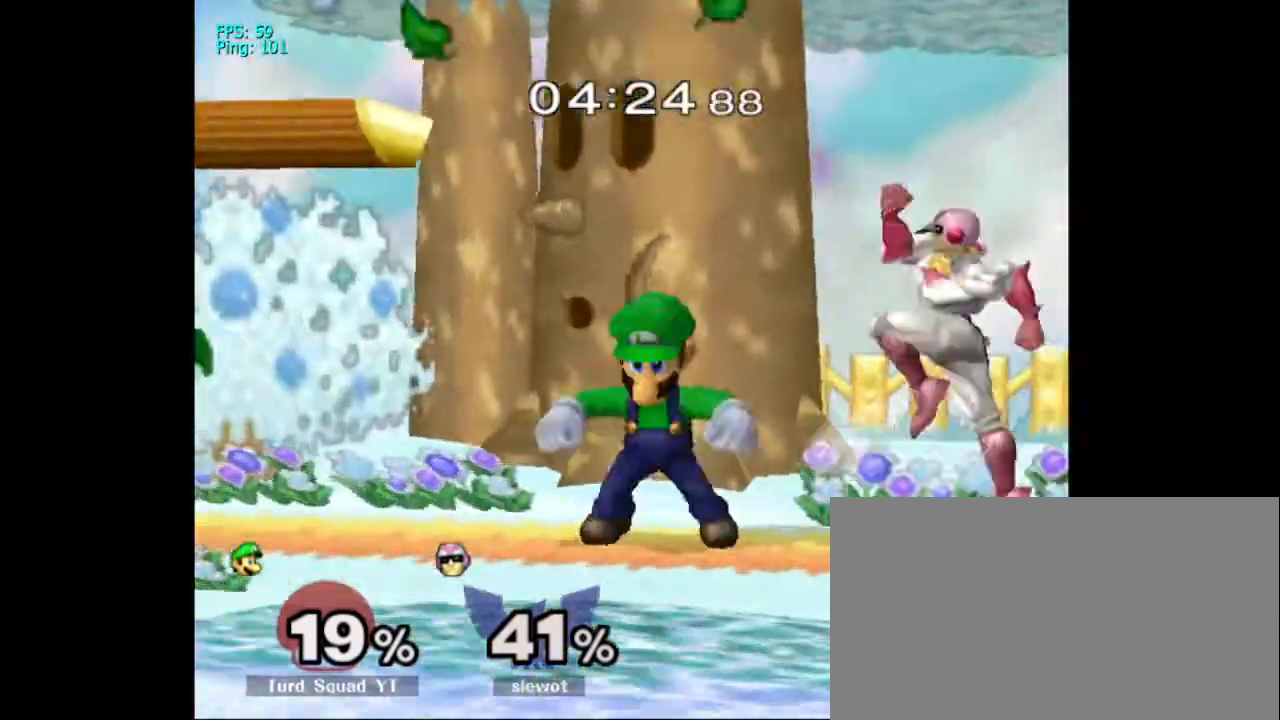
{"dt_ms": 500, "buttons": ["A"], "left_stick": "center", "right_stick": "center"}
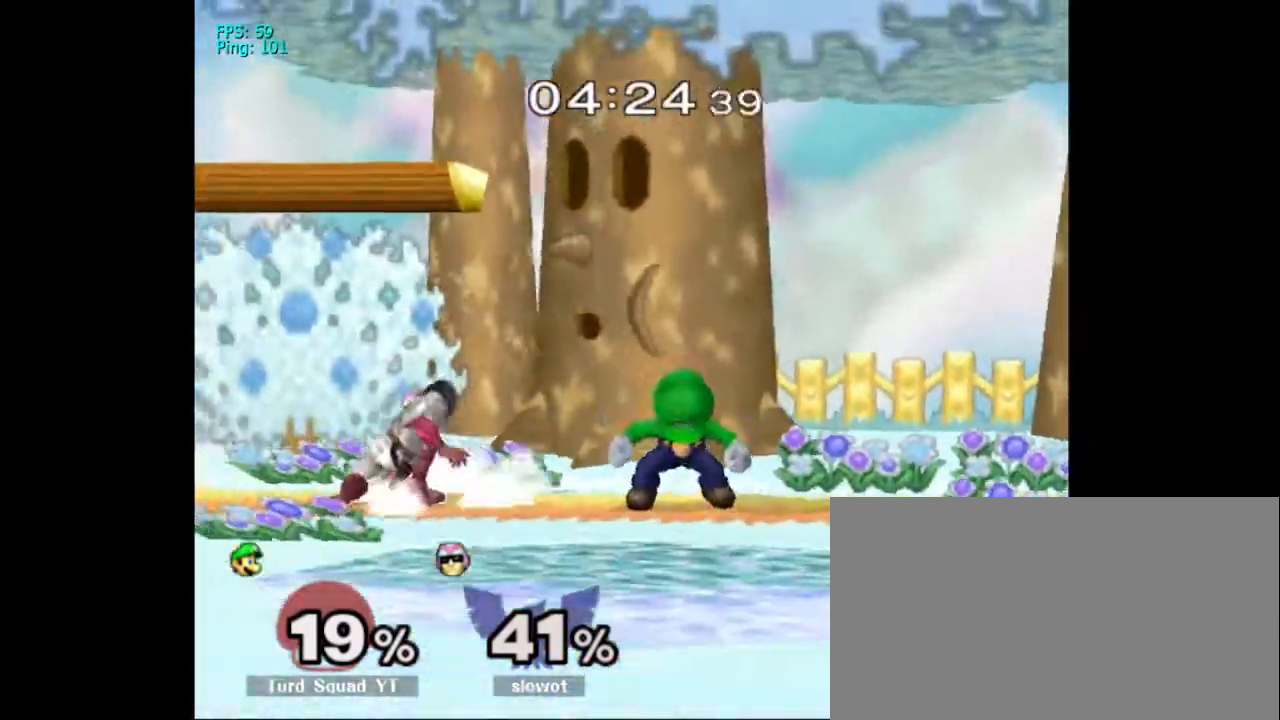
{"dt_ms": 500, "buttons": [], "left_stick": "down", "right_stick": "center", "events": [[67, "A", "up"], [300, "A", "down"], [367, "left_stick", "down"], [500, "A", "up"]]}
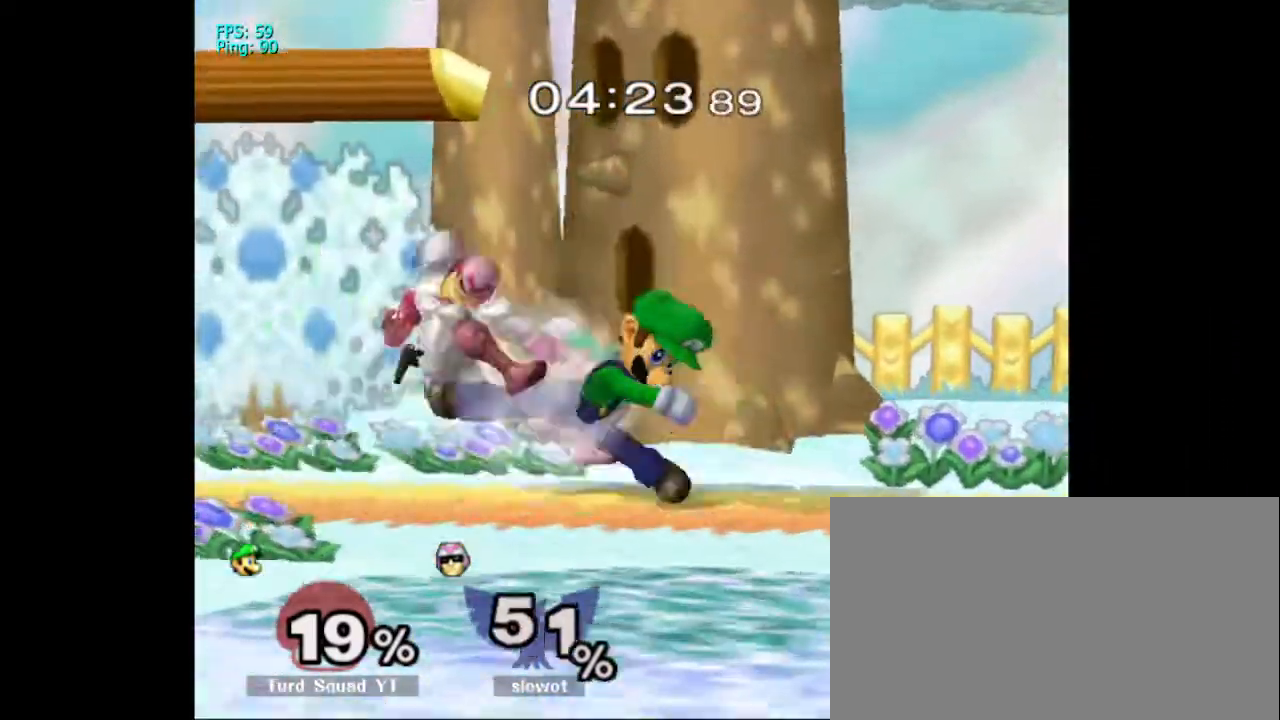
{"dt_ms": 500, "buttons": [], "left_stick": "down", "right_stick": "center", "events": [[33, "A", "down"], [133, "A", "up"], [333, "right_stick", "down"], [400, "right_stick", "center"]]}
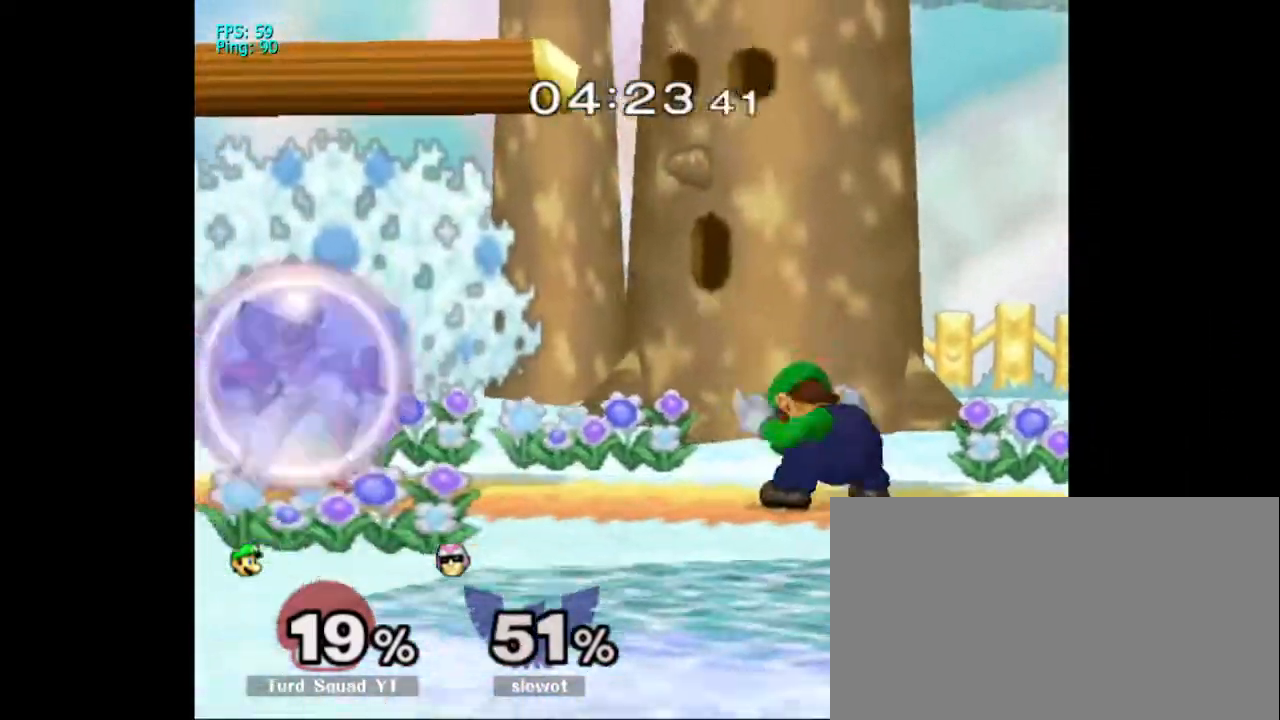
{"dt_ms": 500, "buttons": [], "left_stick": "up", "right_stick": "center", "events": [[167, "left_stick", "center"], [333, "X", "down"], [400, "X", "up"], [467, "left_stick", "up"]]}
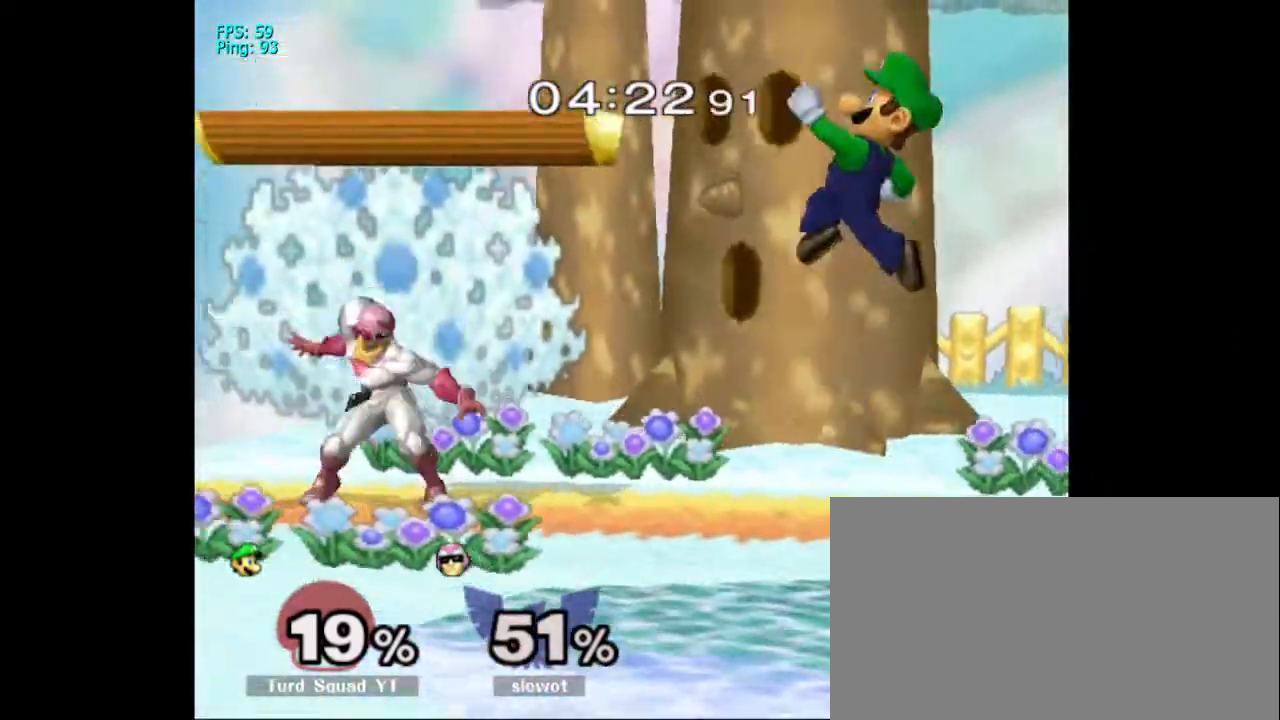
{"dt_ms": 500, "buttons": ["A", "DPAD_UP"], "left_stick": "center", "right_stick": "center", "events": [[33, "left_stick", "center"], [500, "A", "down"], [500, "DPAD_UP", "down"]]}
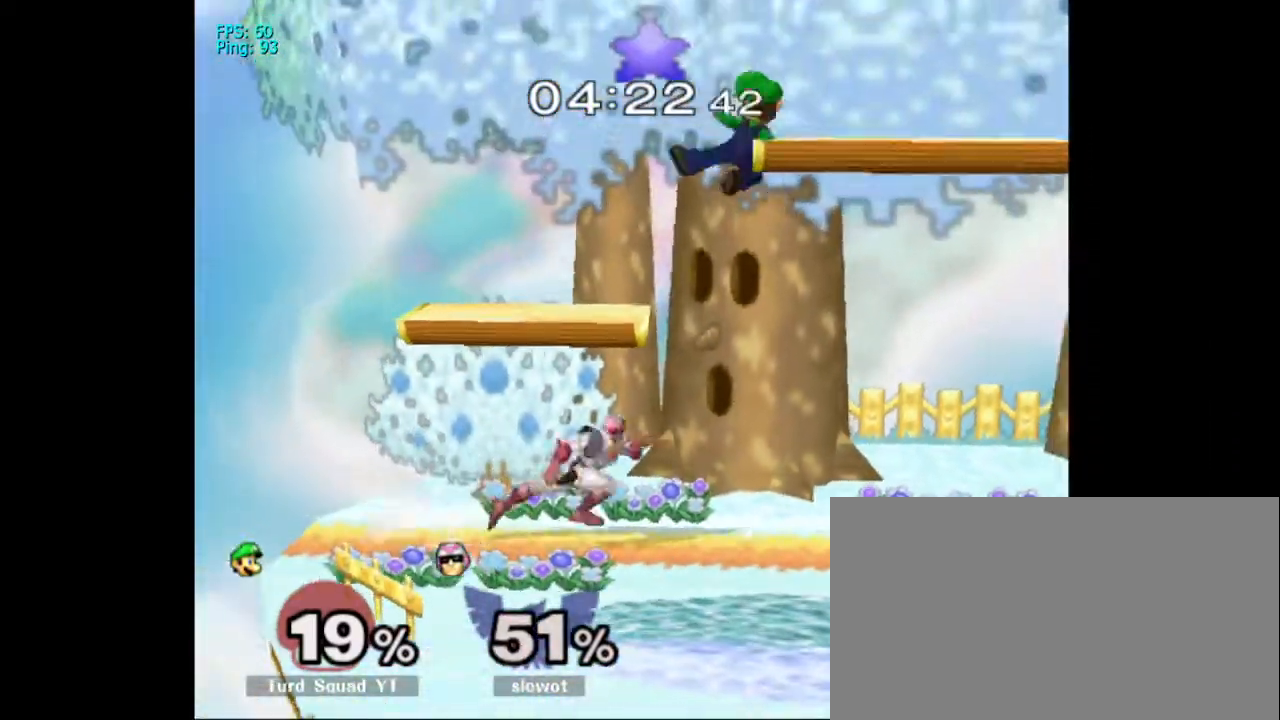
{"dt_ms": 500, "buttons": [], "left_stick": "center", "right_stick": "center", "events": [[100, "DPAD_UP", "up"], [100, "left_stick", "down"], [333, "left_stick", "center"], [400, "DPAD_UP", "down"], [467, "A", "up"], [467, "DPAD_UP", "up"]]}
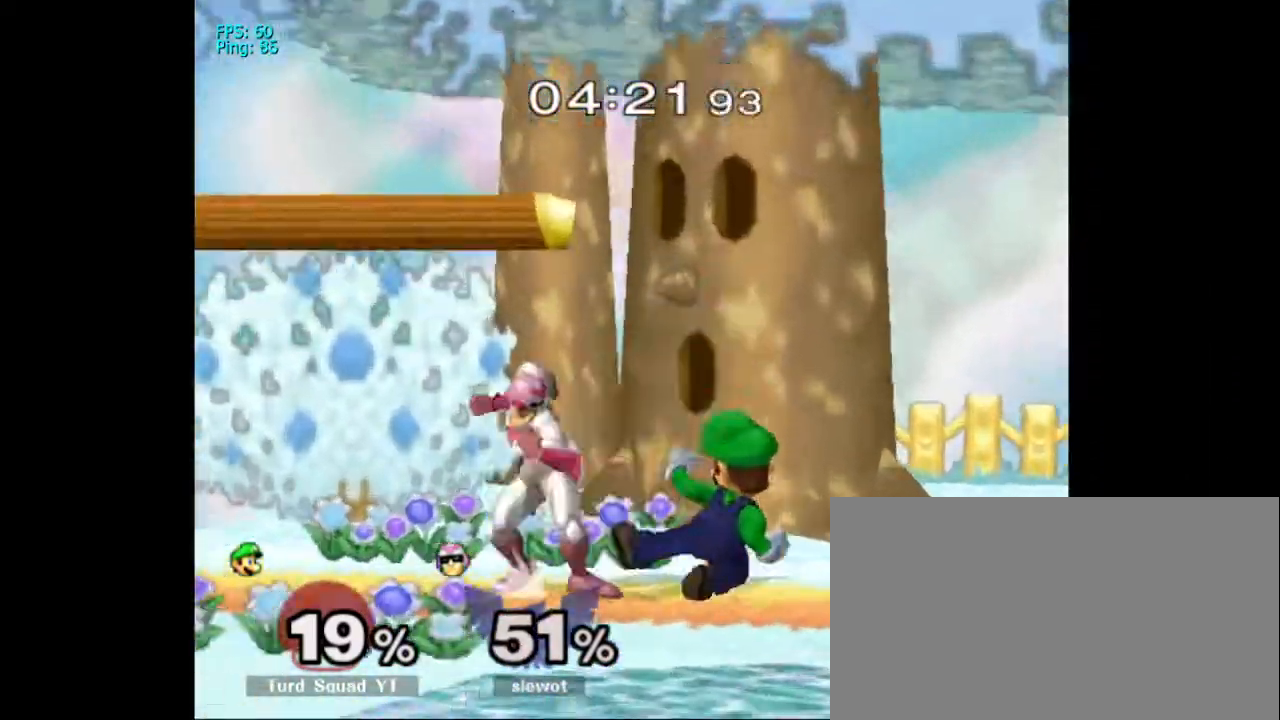
{"dt_ms": 1000, "buttons": [], "left_stick": "center", "right_stick": "center"}
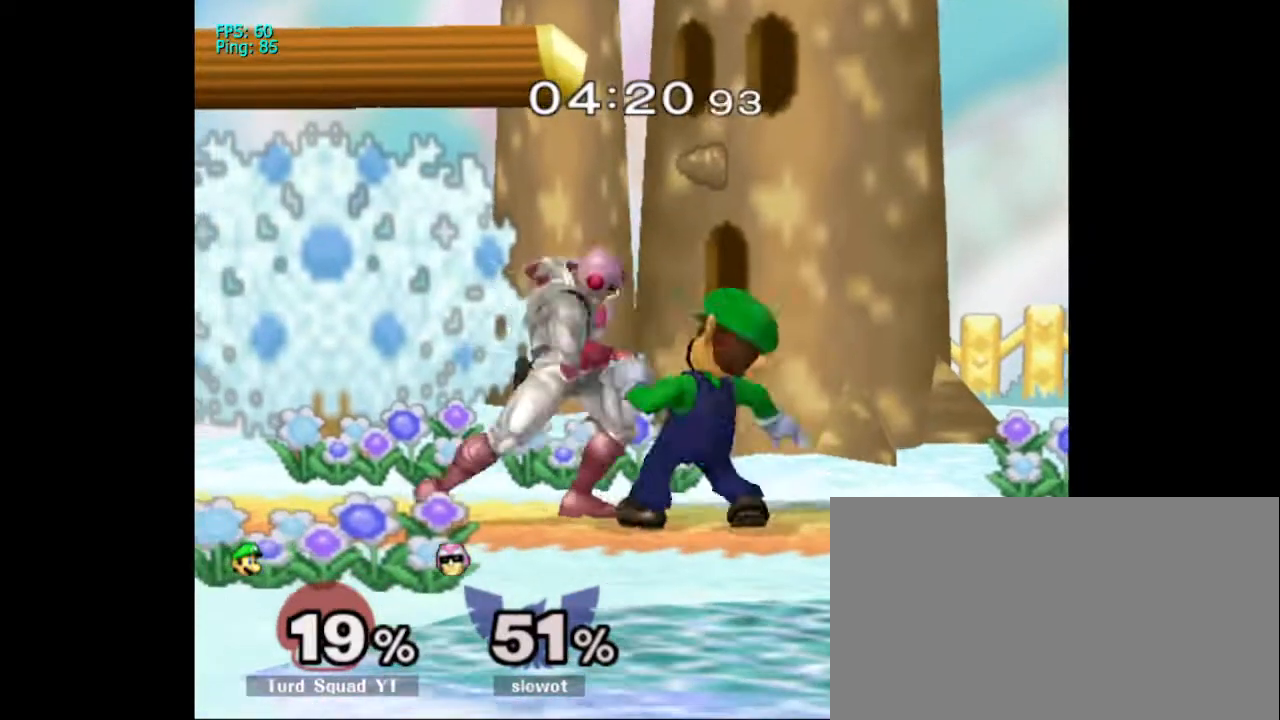
{"dt_ms": 500, "buttons": ["R1"], "left_stick": "down", "right_stick": "center", "events": [[33, "A", "down"], [133, "A", "up"], [167, "left_stick", "down"], [300, "right_stick", "up-left"], [400, "R1", "down"], [433, "right_stick", "center"]]}
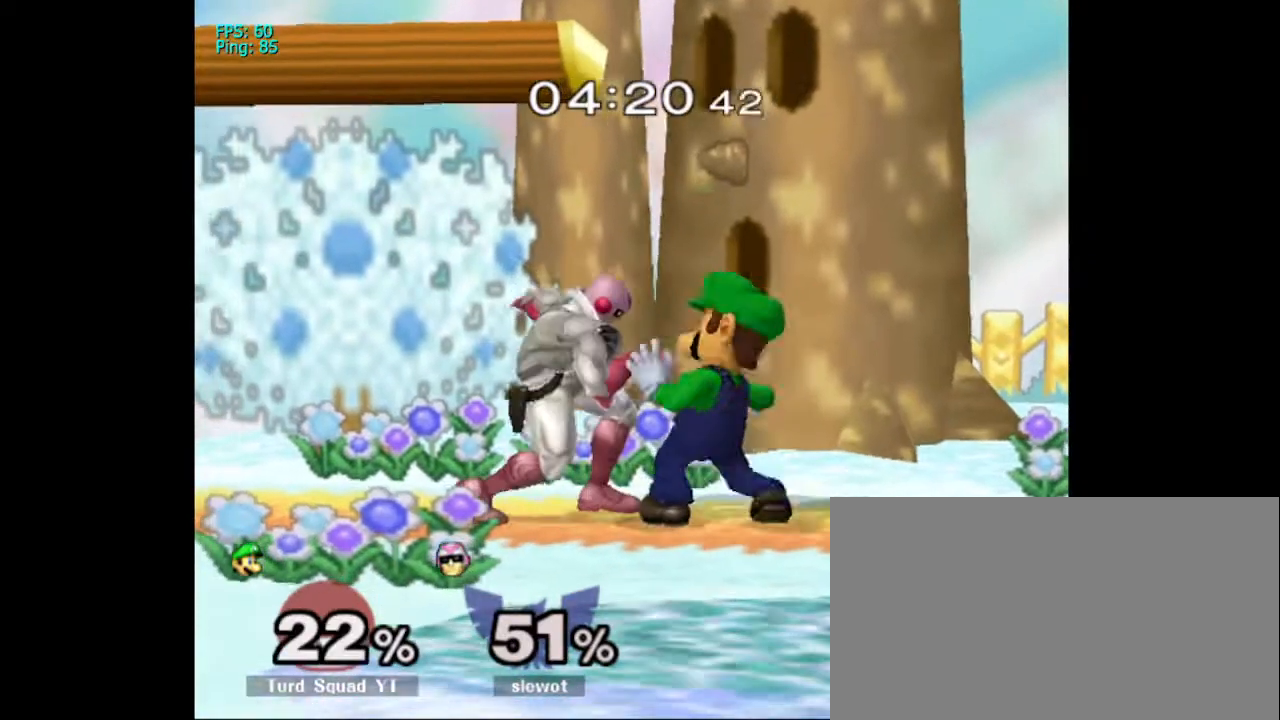
{"dt_ms": 500, "buttons": [], "left_stick": "down", "right_stick": "center", "events": [[33, "R1", "up"], [100, "A", "down"], [100, "R1", "down"], [167, "left_stick", "center"], [267, "A", "up"], [267, "R1", "up"], [333, "A", "down"], [333, "left_stick", "down"], [400, "R1", "down"], [467, "R1", "up"], [500, "A", "up"]]}
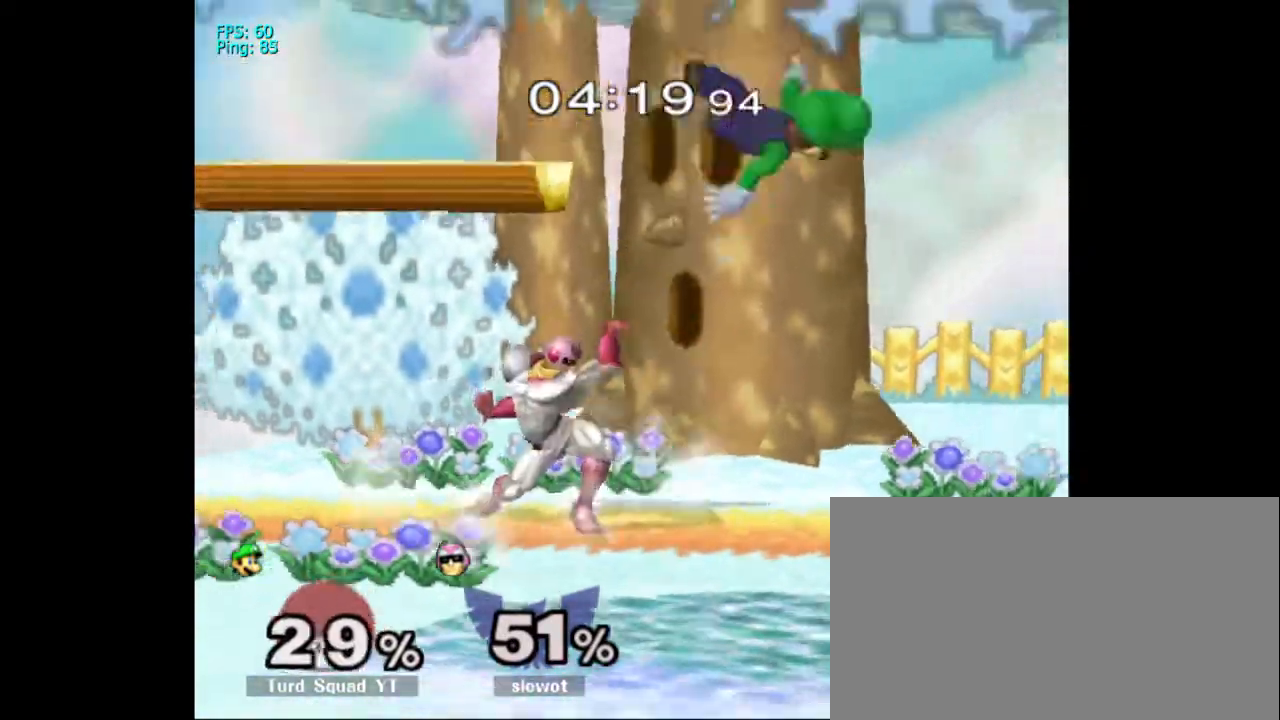
{"dt_ms": 500, "buttons": [], "left_stick": "center", "right_stick": "center"}
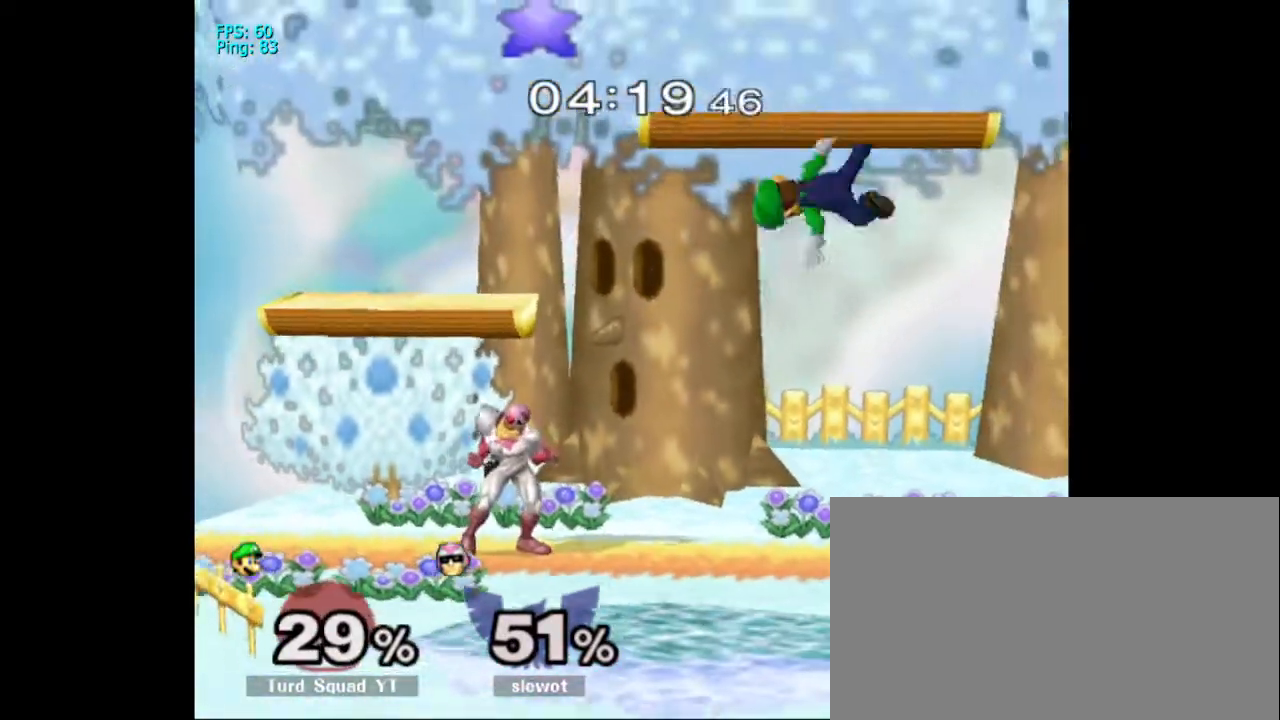
{"dt_ms": 500, "buttons": [], "left_stick": "center", "right_stick": "center", "events": [[67, "left_stick", "down"], [300, "X", "down"], [300, "left_stick", "center"], [400, "X", "up"]]}
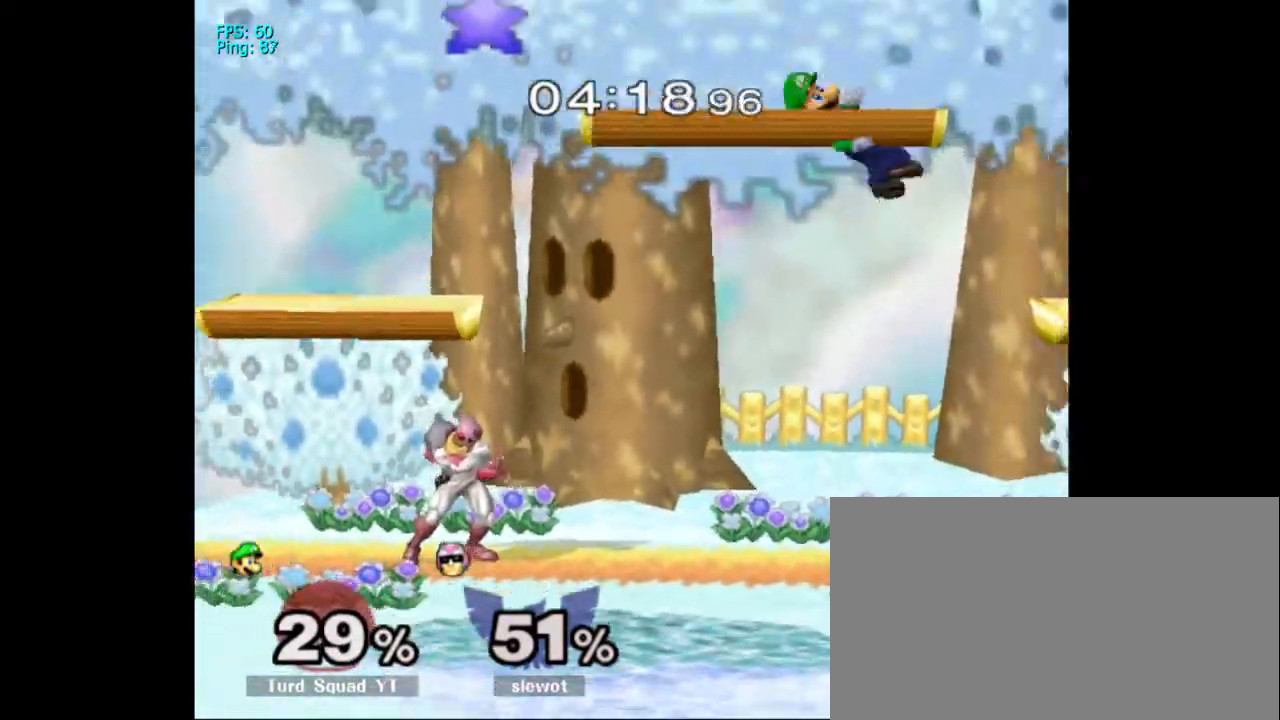
{"dt_ms": 500, "buttons": [], "left_stick": "center", "right_stick": "center", "events": [[367, "left_stick", "down"], [467, "left_stick", "center"]]}
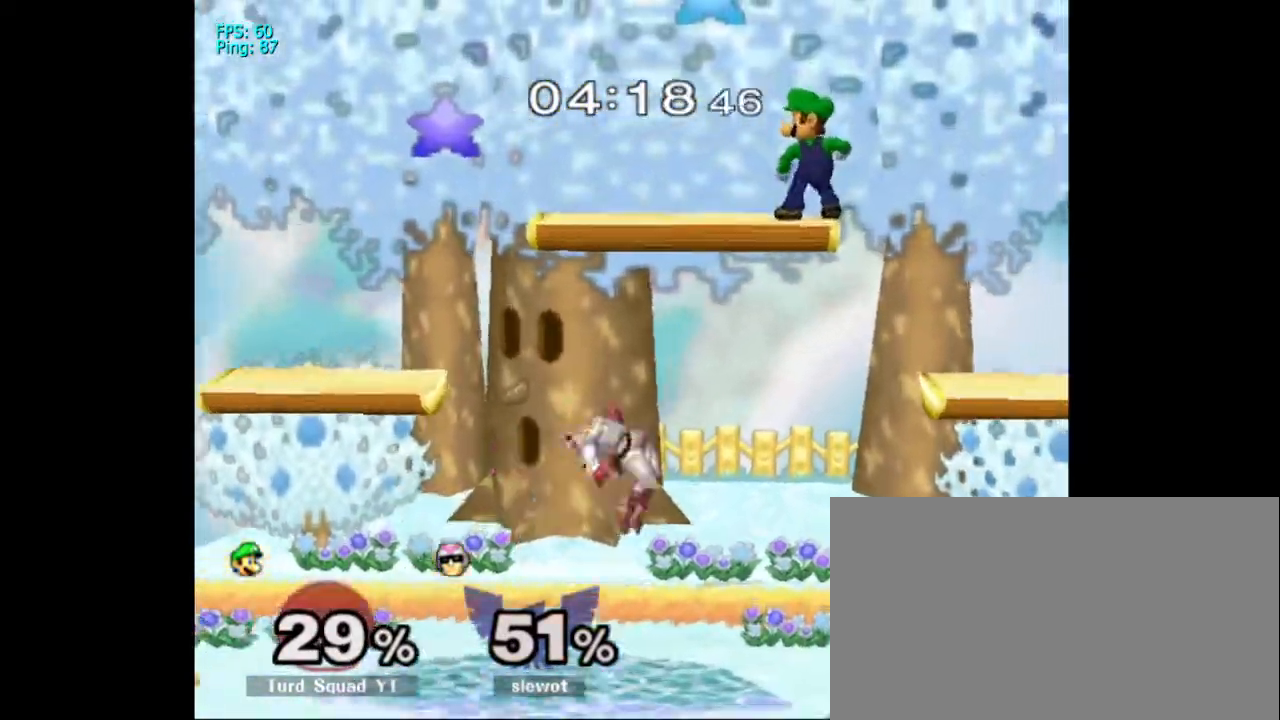
{"dt_ms": 500, "buttons": [], "left_stick": "center", "right_stick": "center", "events": [[67, "DPAD_RIGHT", "down"], [100, "DPAD_RIGHT", "up"], [100, "left_stick", "up"], [367, "DPAD_UP", "down"], [433, "left_stick", "center"], [500, "DPAD_UP", "up"]]}
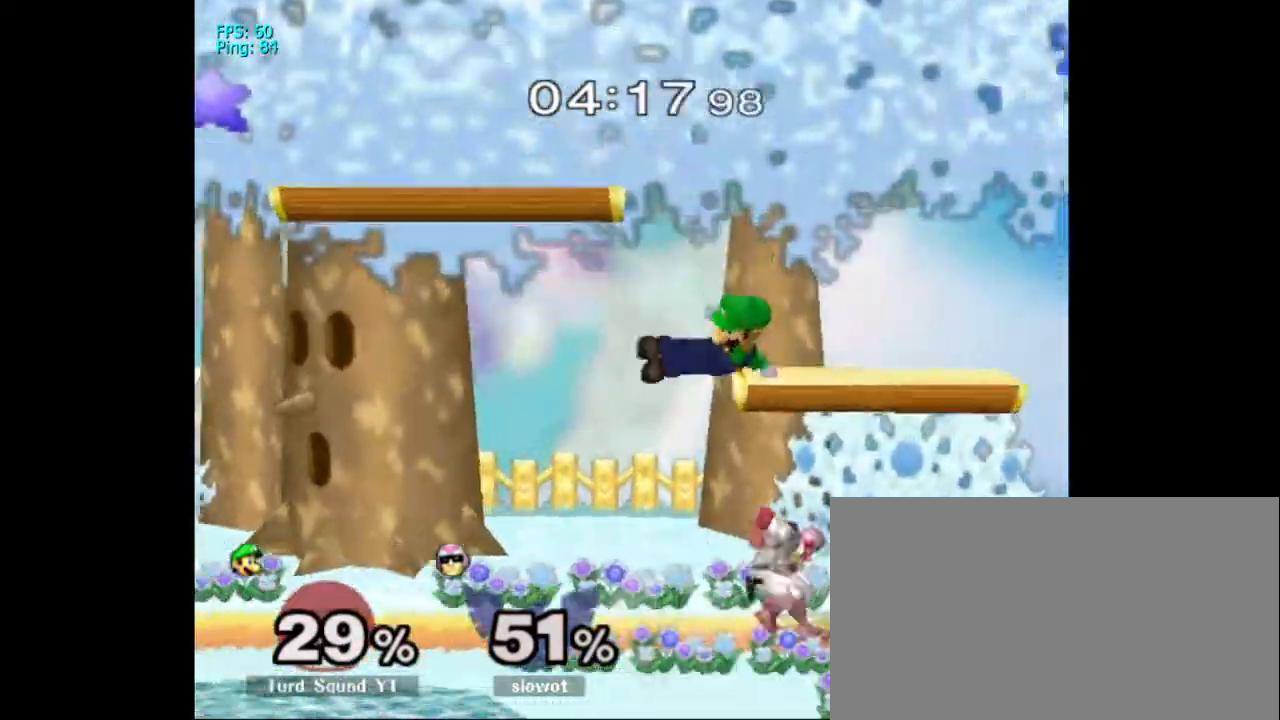
{"dt_ms": 1000, "buttons": [], "left_stick": "down", "right_stick": "center"}
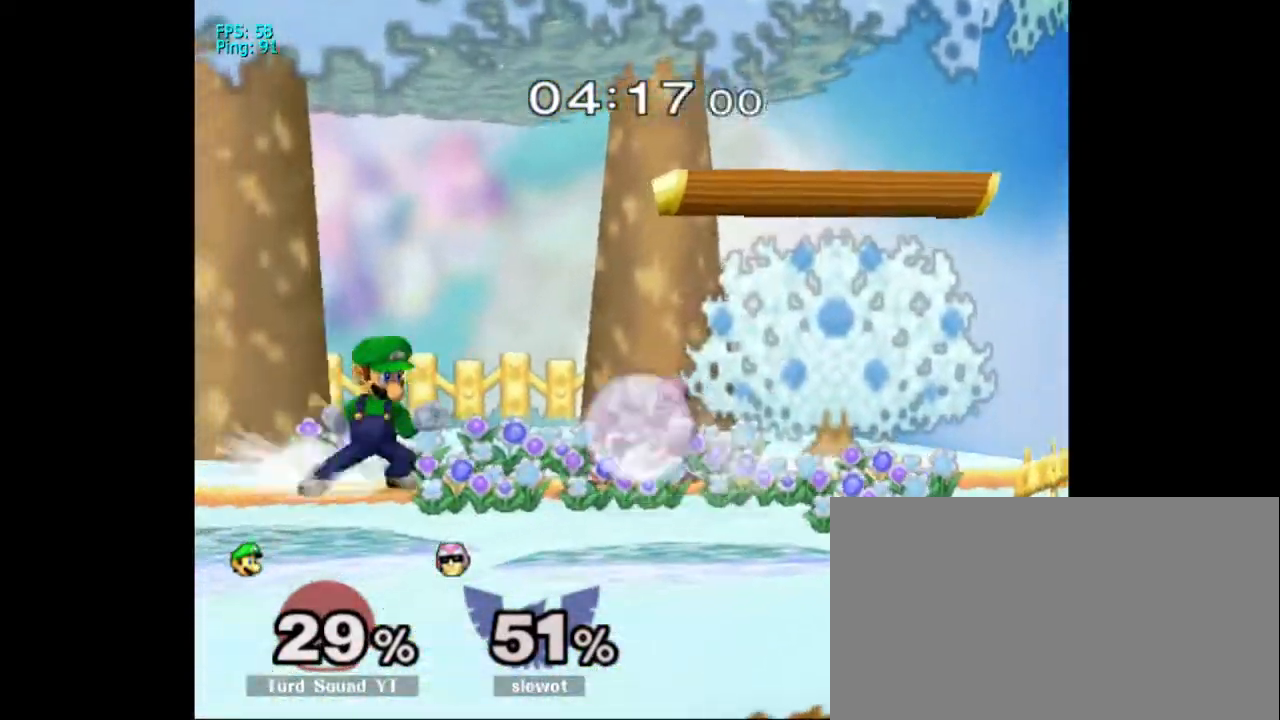
{"dt_ms": 500, "buttons": [], "left_stick": "down", "right_stick": "center", "events": []}
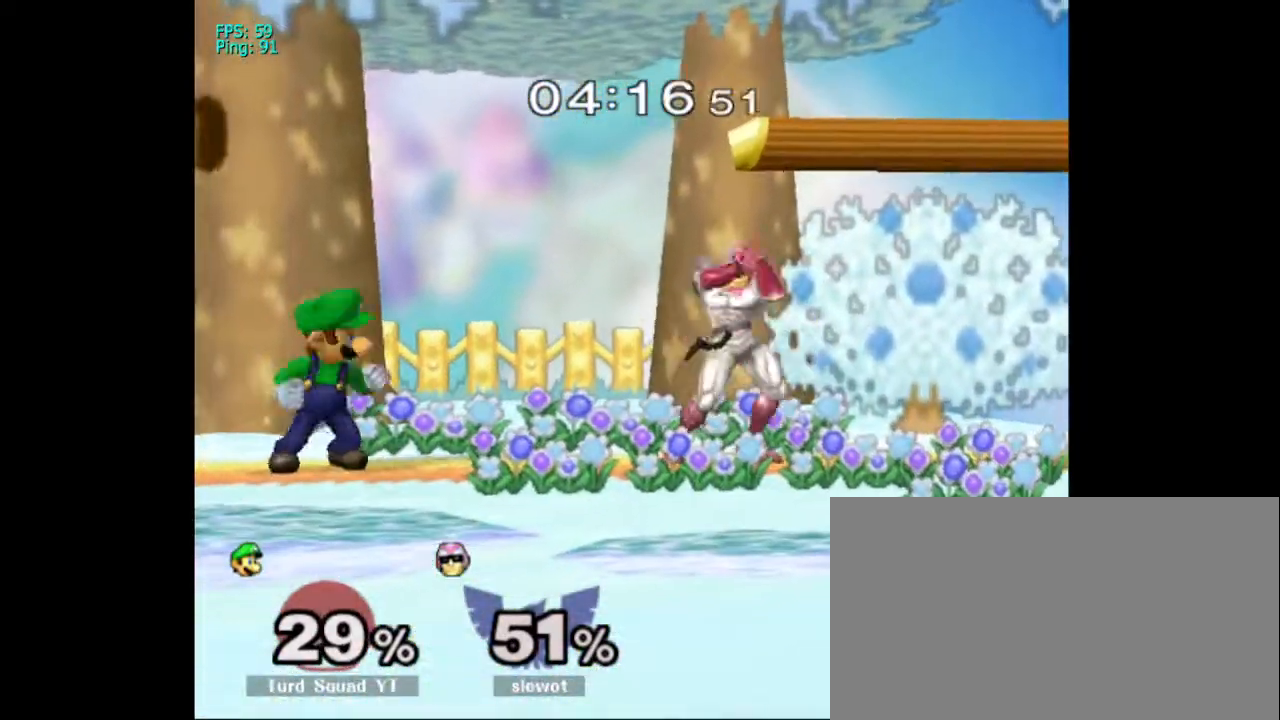
{"dt_ms": 500, "buttons": ["B"], "left_stick": "center", "right_stick": "center", "events": [[267, "B", "down"], [333, "left_stick", "center"]]}